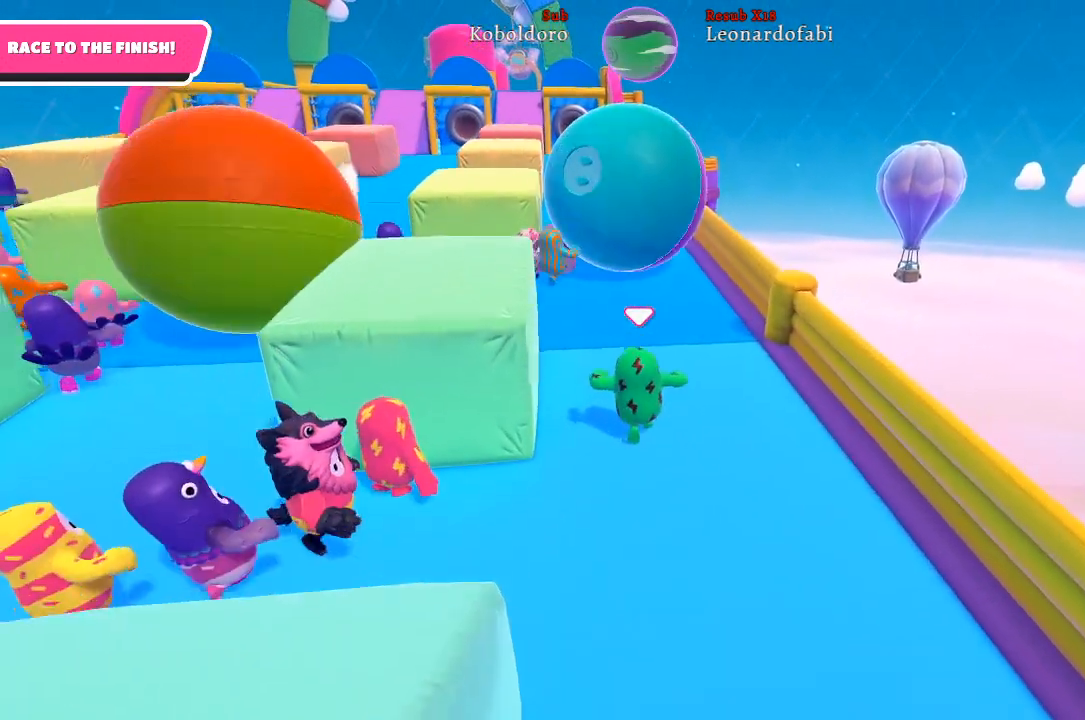
Gameplay with a controller (Xbox layout); each line is a JSON object with the inputs held at the frame after it. "events" lists button and stick changes between this image and that frame as [ms after this image, input, new state], when the widget could be followed in between. Not read: L3 R3.
{"buttons": [], "left_stick": "up", "right_stick": "center", "events": []}
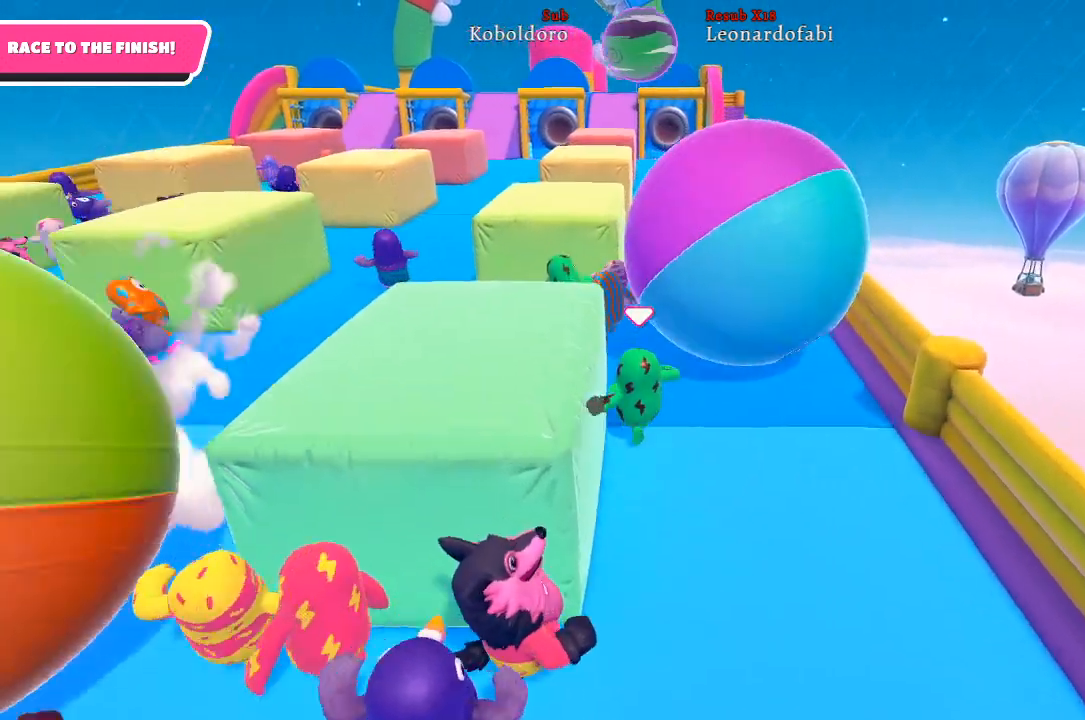
{"buttons": [], "left_stick": "up", "right_stick": "center", "events": []}
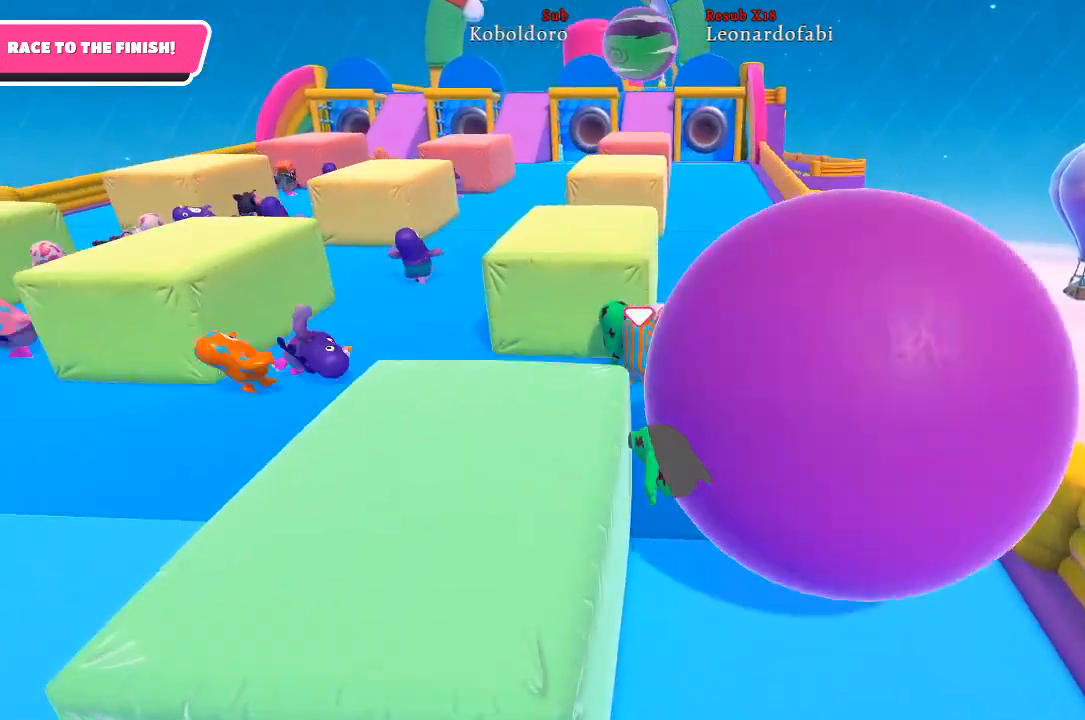
{"buttons": [], "left_stick": "up", "right_stick": "center", "events": []}
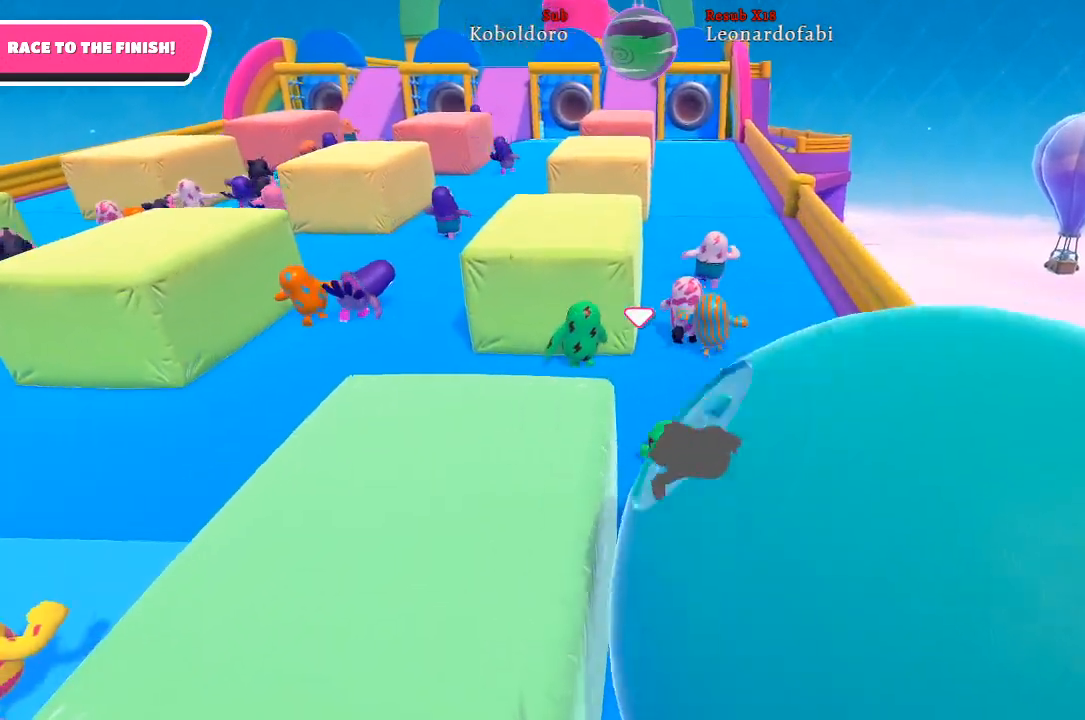
{"buttons": [], "left_stick": "up", "right_stick": "center", "events": []}
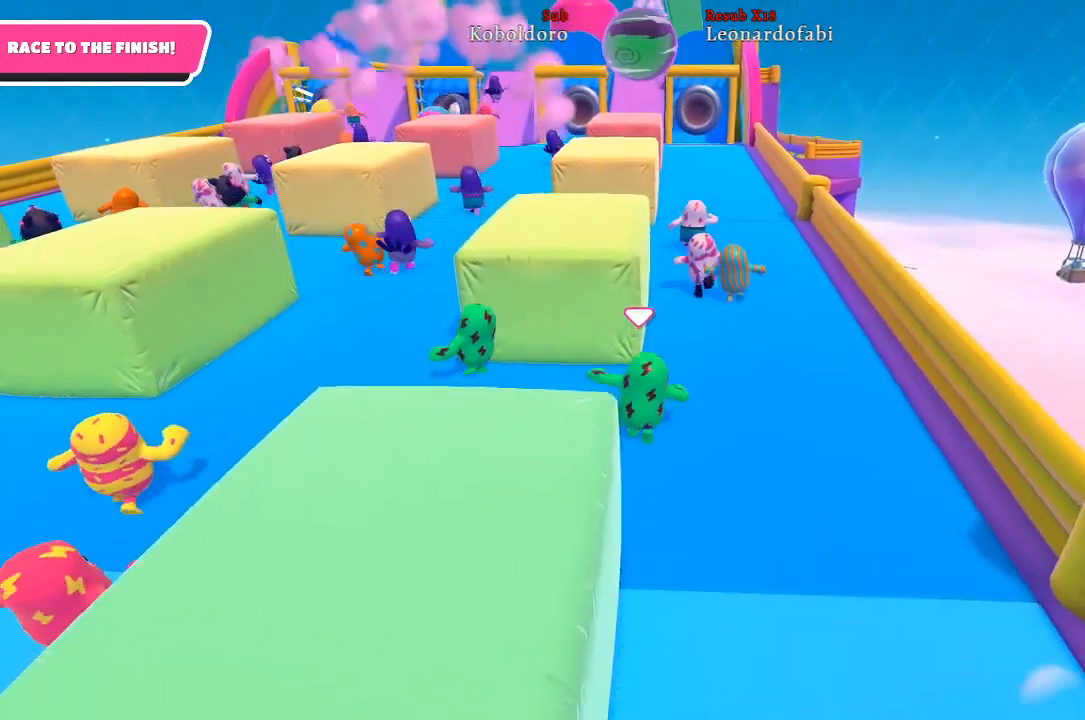
{"buttons": [], "left_stick": "up", "right_stick": "center", "events": []}
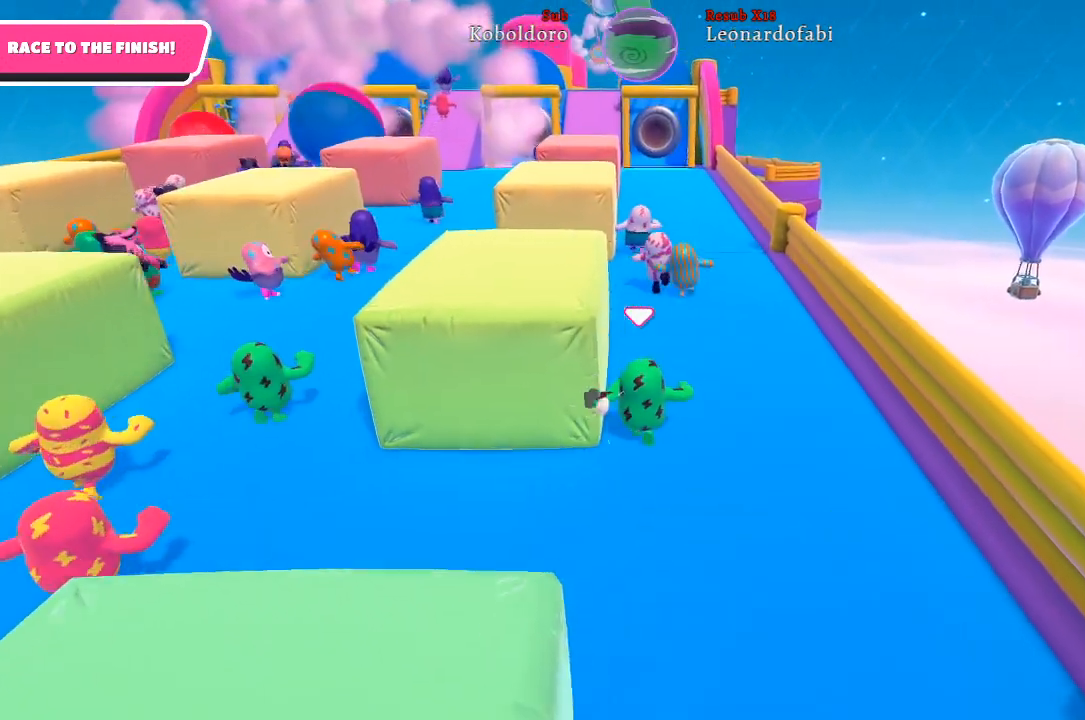
{"buttons": [], "left_stick": "up", "right_stick": "center", "events": []}
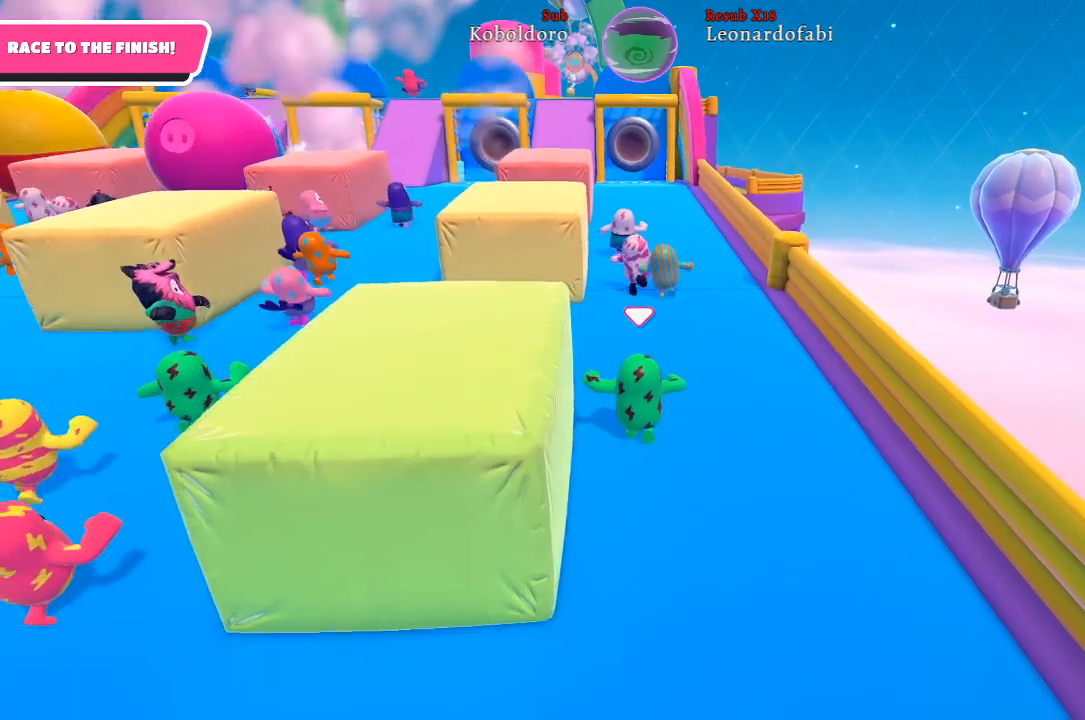
{"buttons": [], "left_stick": "up", "right_stick": "down", "events": [[467, "right_stick", "down"]]}
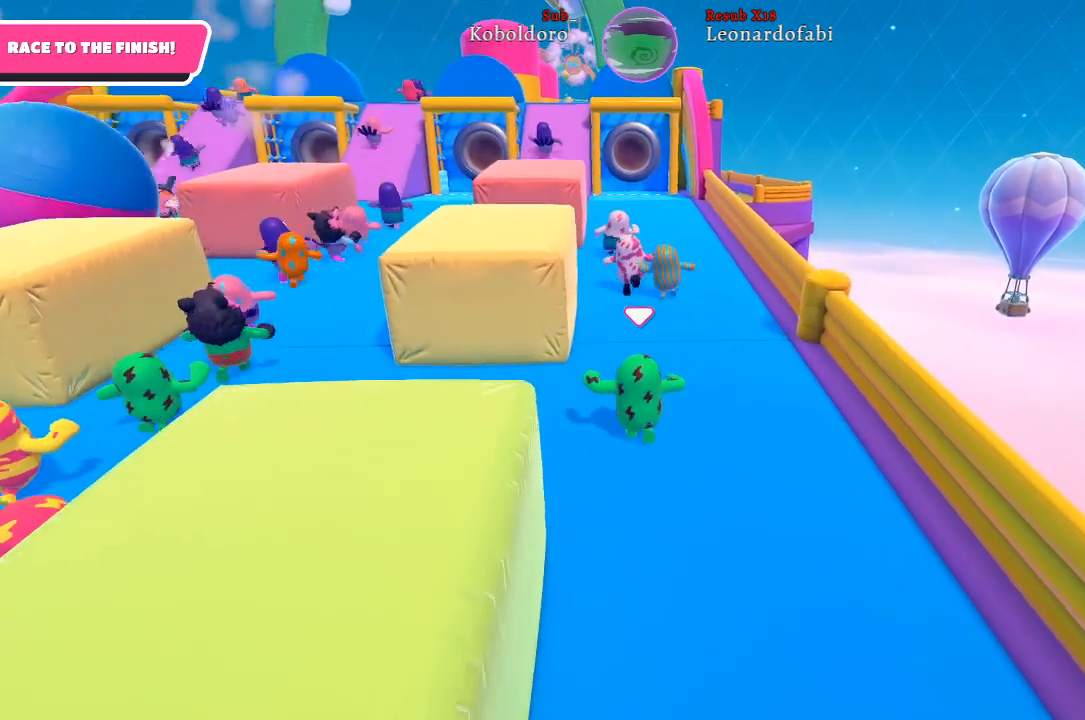
{"buttons": [], "left_stick": "up", "right_stick": "center", "events": [[150, "right_stick", "center"]]}
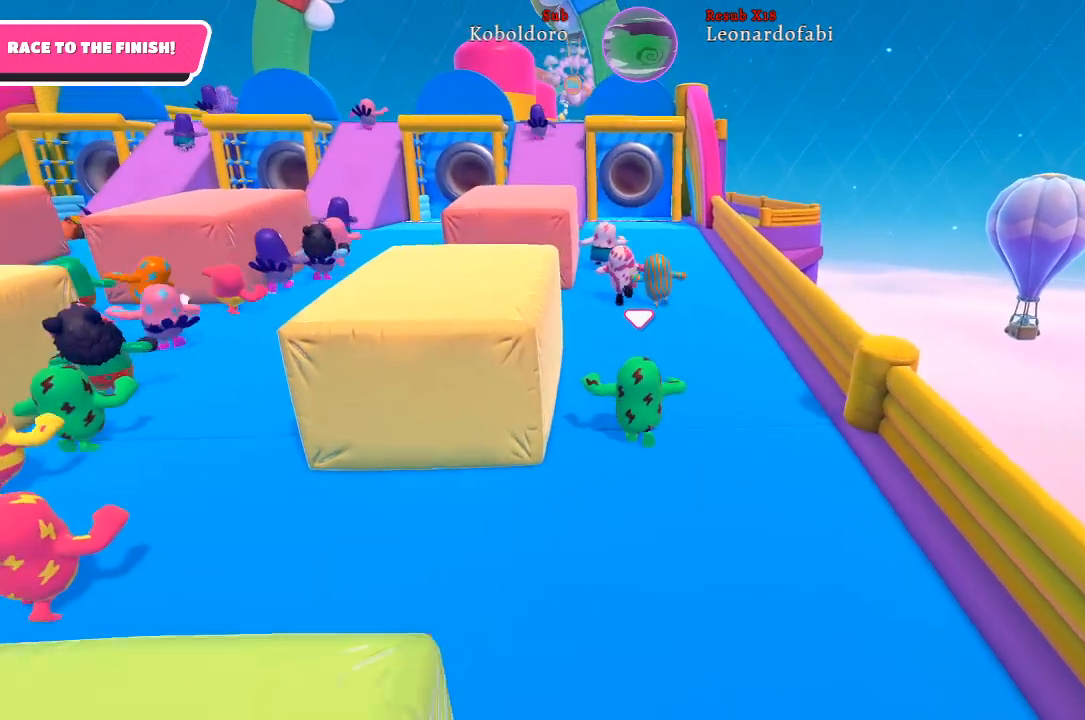
{"buttons": [], "left_stick": "up", "right_stick": "center", "events": [[67, "right_stick", "down-left"], [250, "right_stick", "center"]]}
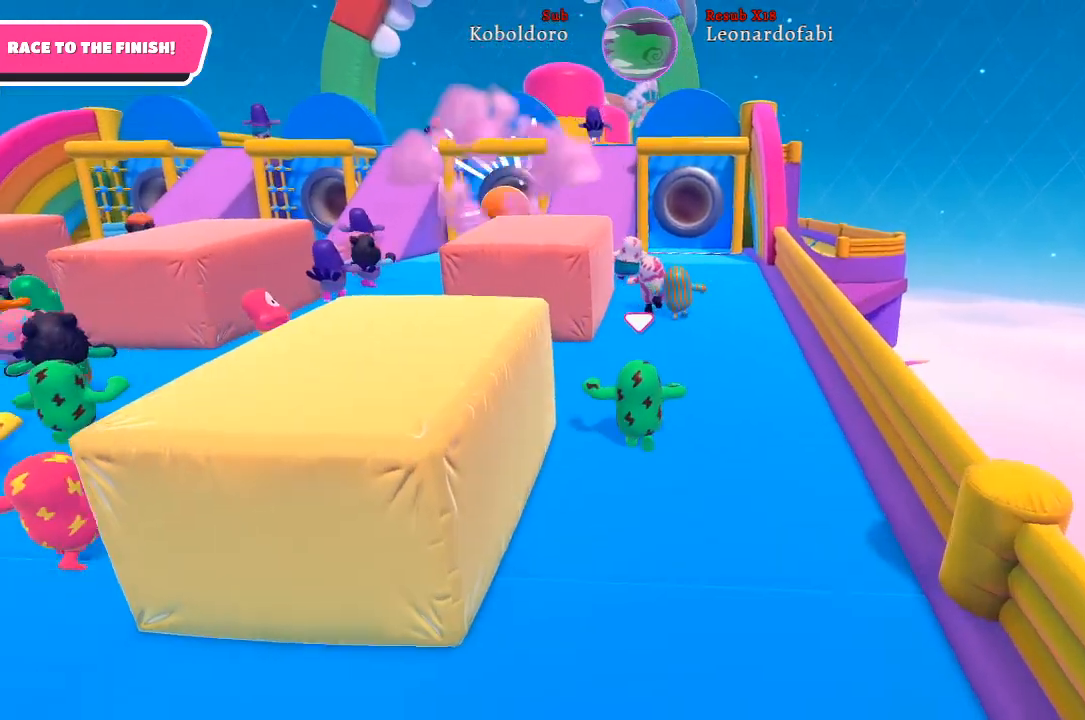
{"buttons": [], "left_stick": "up", "right_stick": "center", "events": [[50, "left_stick", "up-left"], [383, "left_stick", "up"]]}
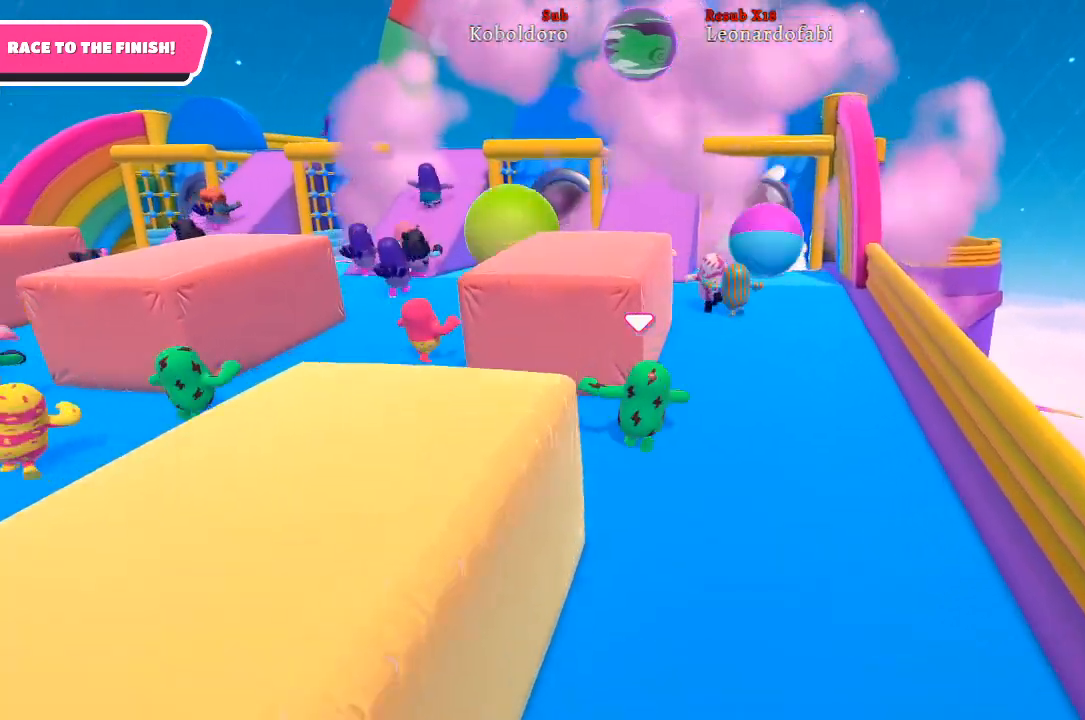
{"buttons": [], "left_stick": "left", "right_stick": "center", "events": [[133, "left_stick", "up-left"], [233, "left_stick", "left"]]}
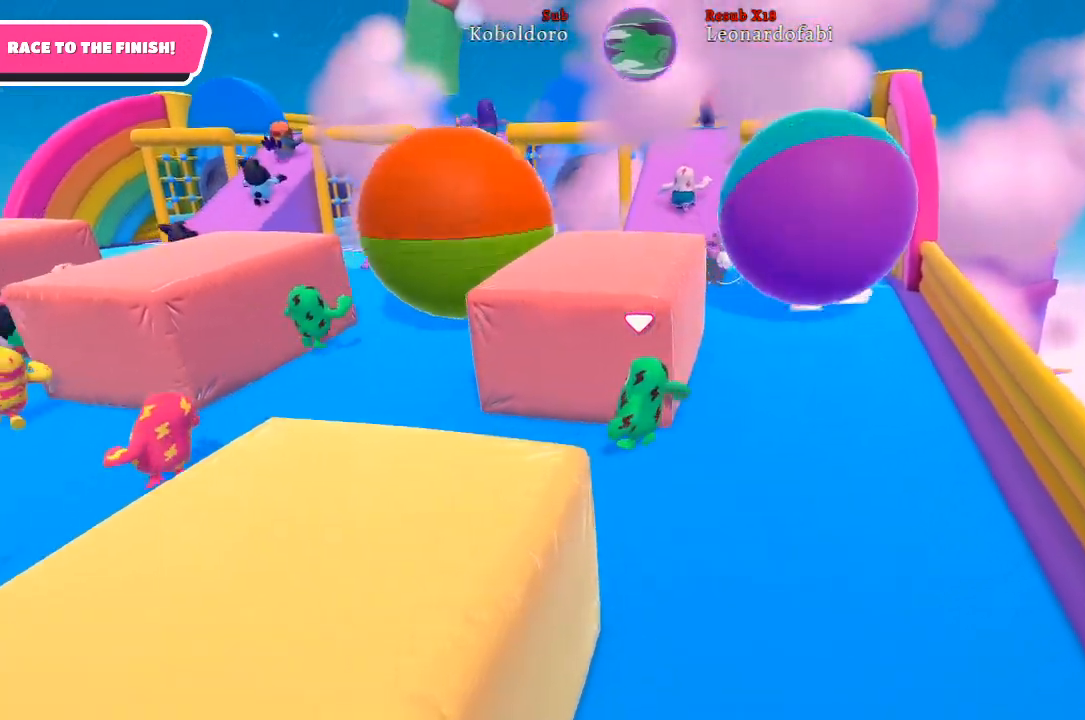
{"buttons": [], "left_stick": "up", "right_stick": "center", "events": [[50, "left_stick", "up-left"], [183, "left_stick", "up"]]}
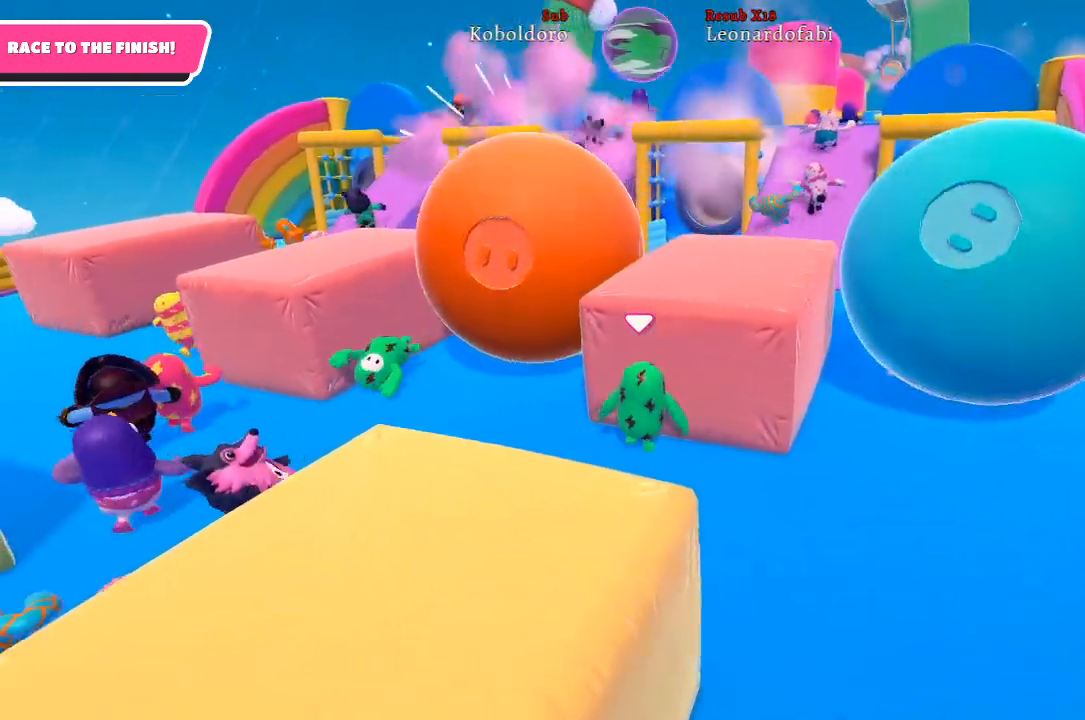
{"buttons": [], "left_stick": "up-right", "right_stick": "center", "events": [[133, "left_stick", "up-right"]]}
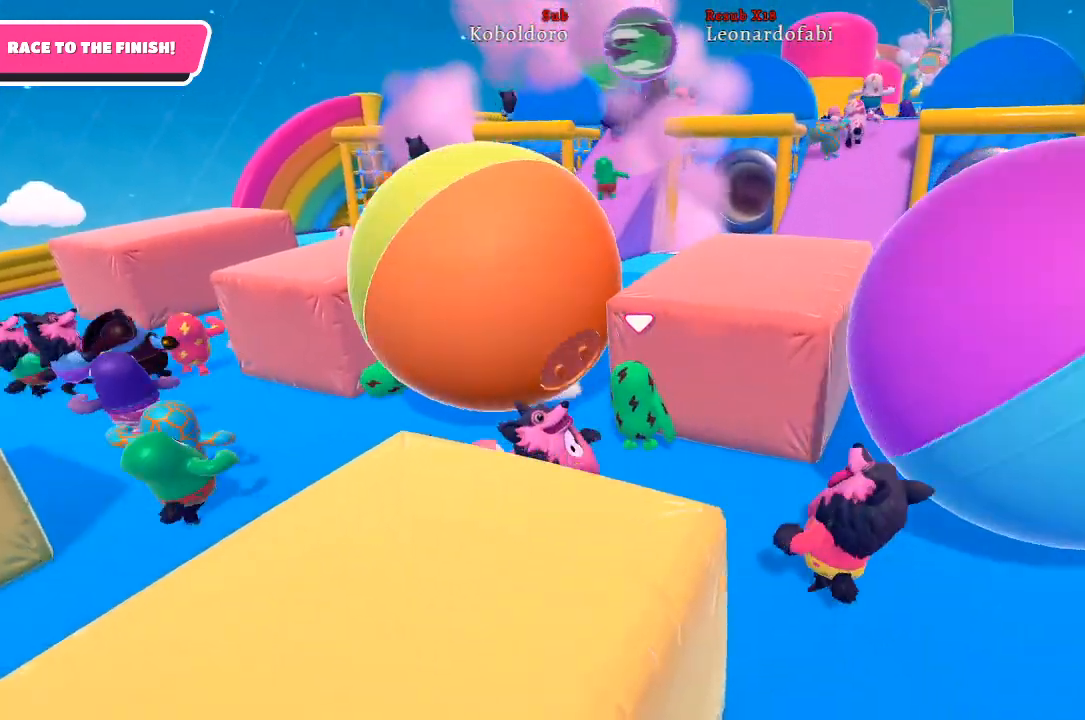
{"buttons": [], "left_stick": "up", "right_stick": "center", "events": [[83, "left_stick", "up"]]}
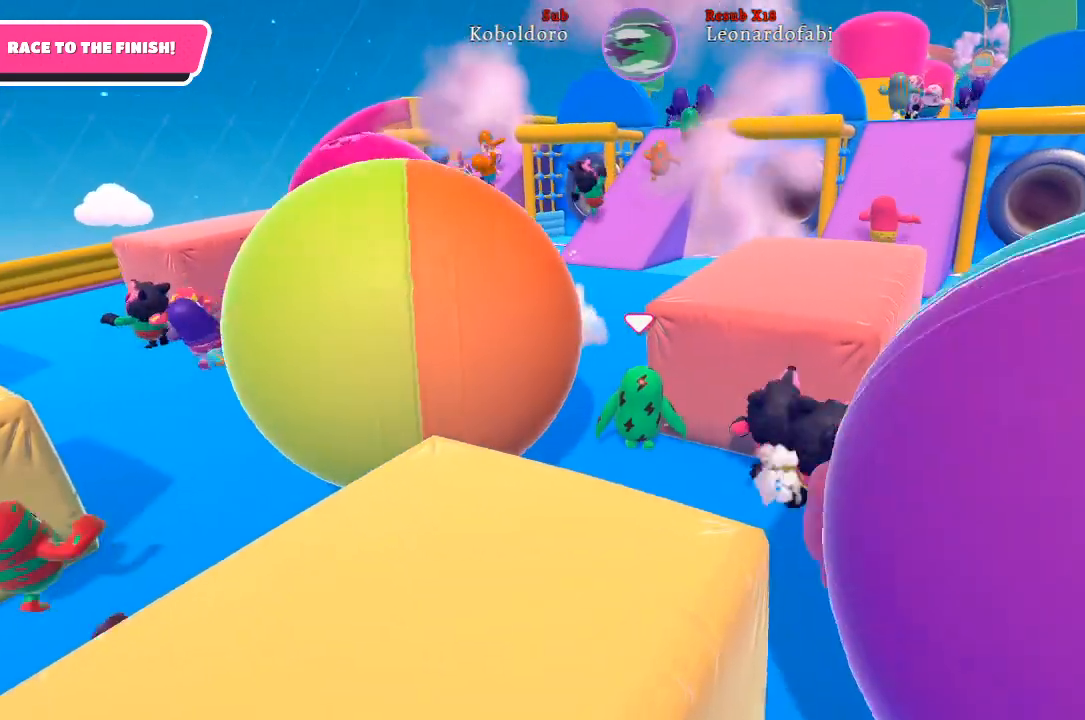
{"buttons": [], "left_stick": "up-right", "right_stick": "right", "events": [[350, "left_stick", "up-right"], [367, "right_stick", "right"]]}
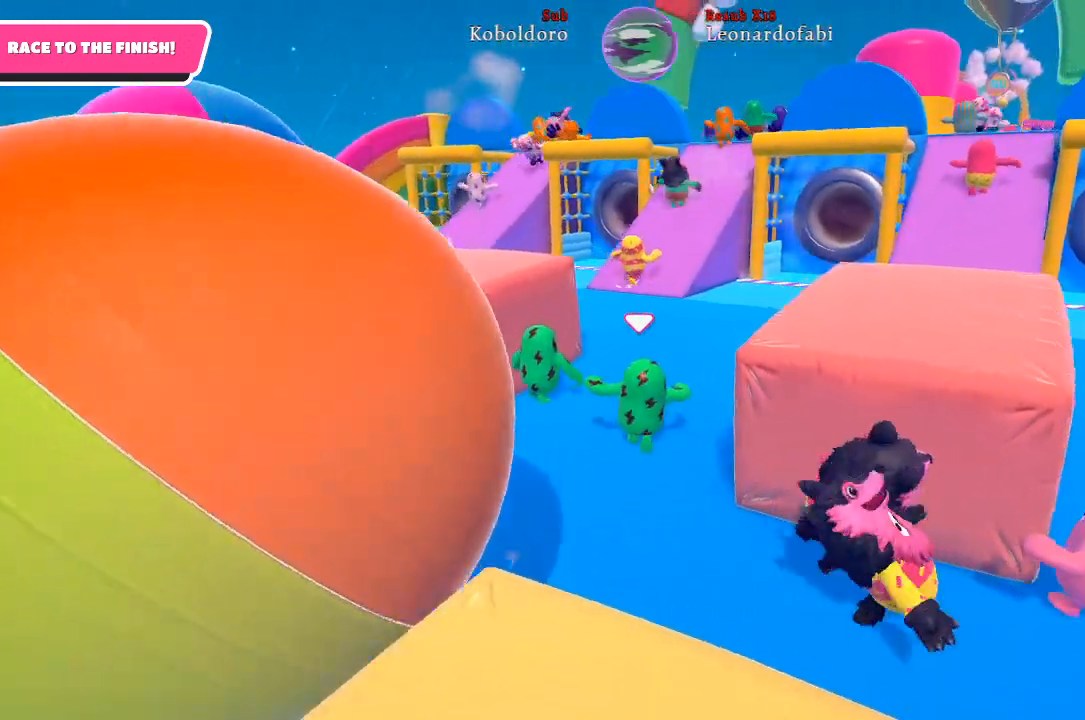
{"buttons": [], "left_stick": "up-right", "right_stick": "right", "events": [[133, "right_stick", "center"], [400, "right_stick", "right"]]}
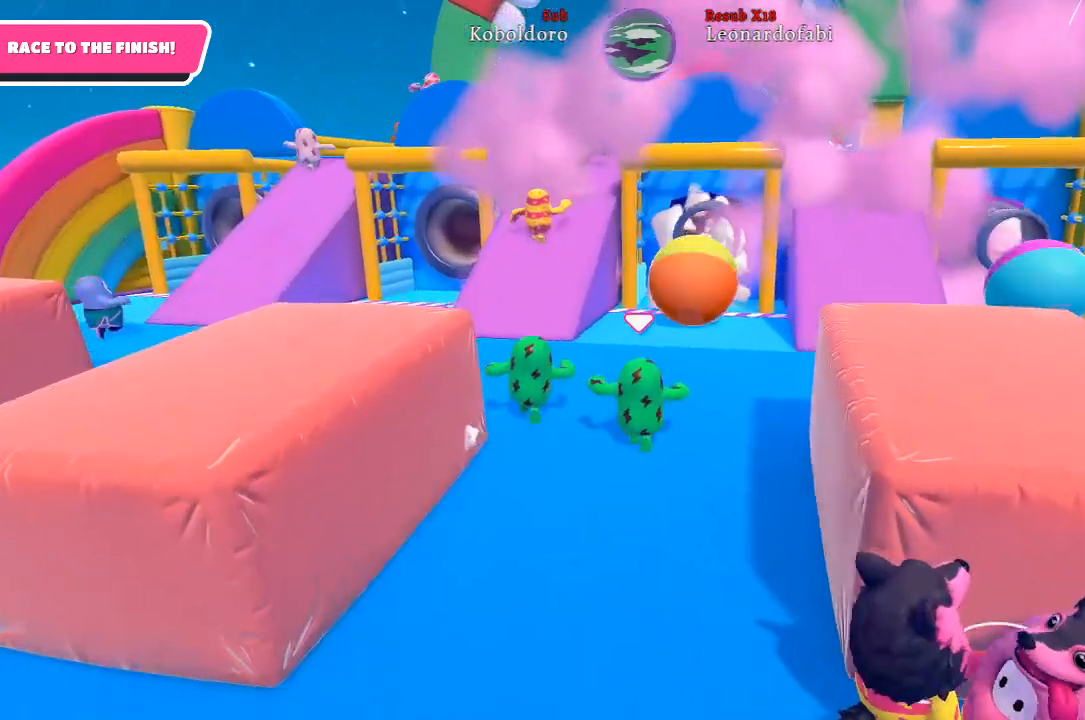
{"buttons": [], "left_stick": "up-right", "right_stick": "center", "events": [[200, "right_stick", "center"]]}
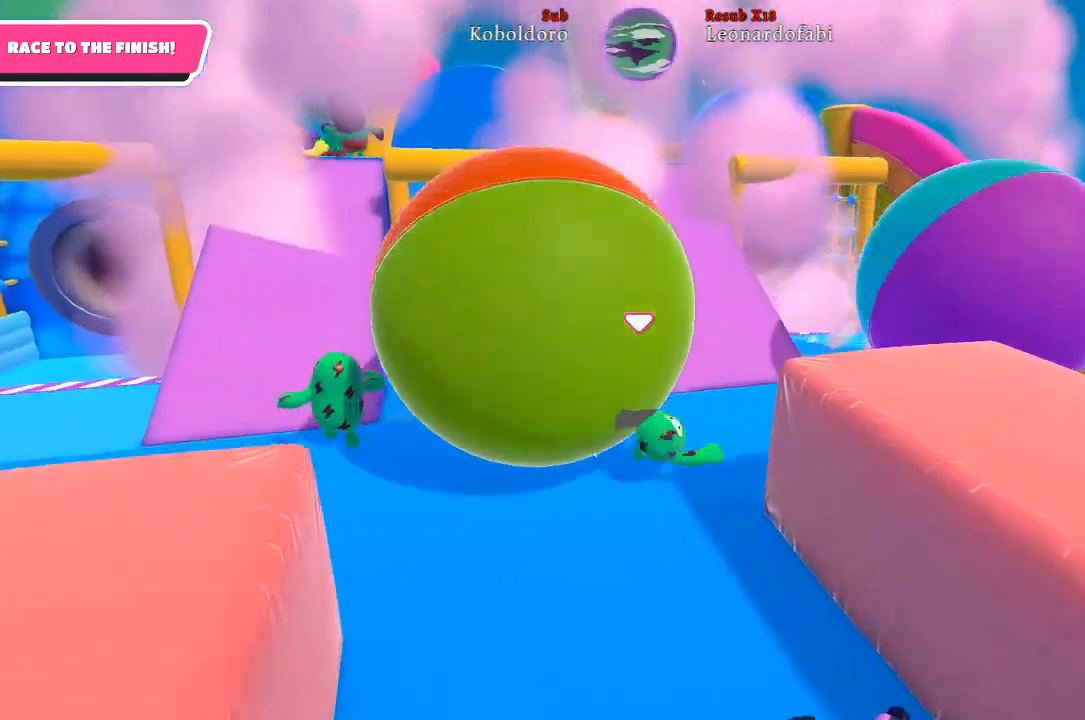
{"buttons": [], "left_stick": "up", "right_stick": "center", "events": [[283, "left_stick", "up"]]}
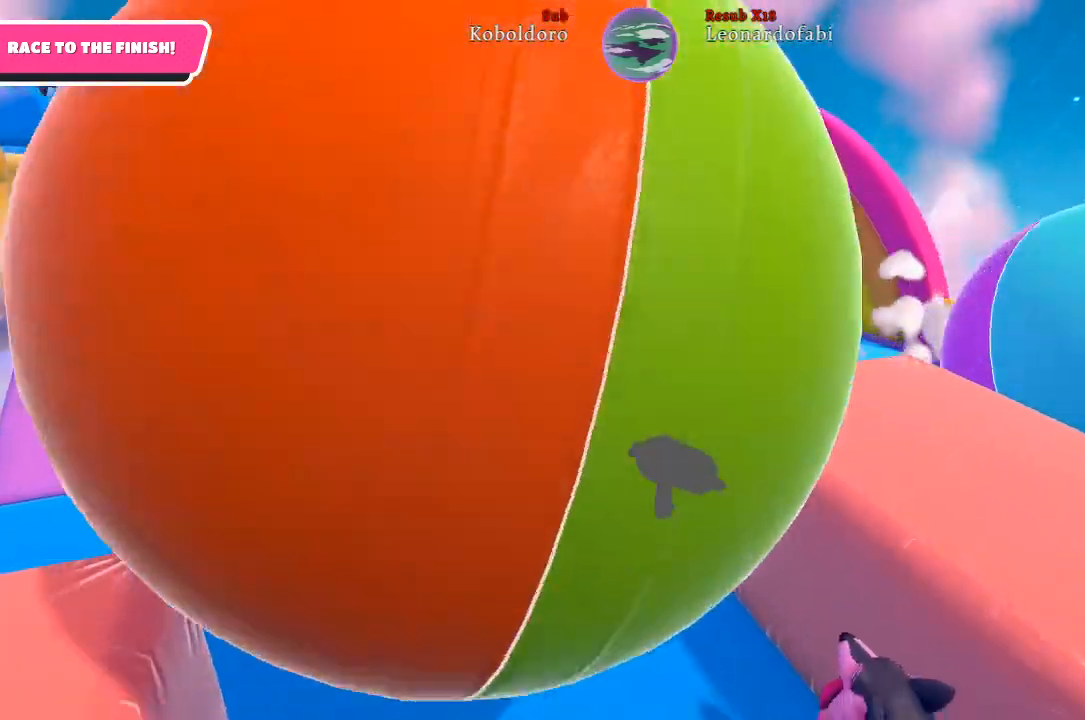
{"buttons": [], "left_stick": "up", "right_stick": "center", "events": []}
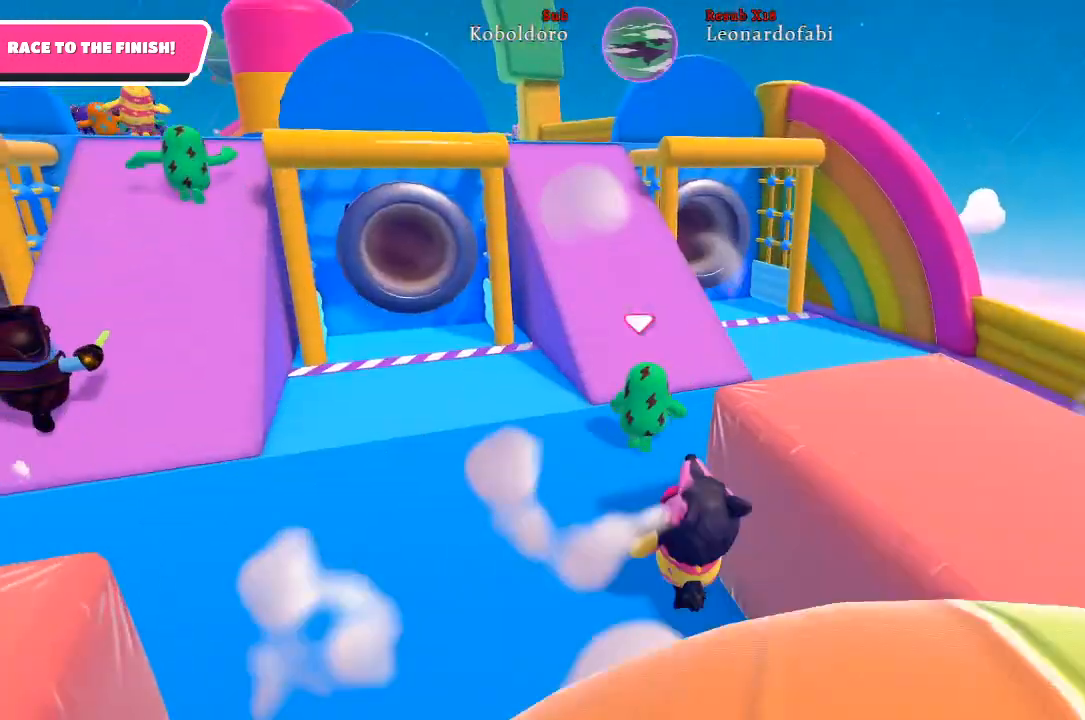
{"buttons": [], "left_stick": "up", "right_stick": "down-left", "events": [[433, "right_stick", "down-left"]]}
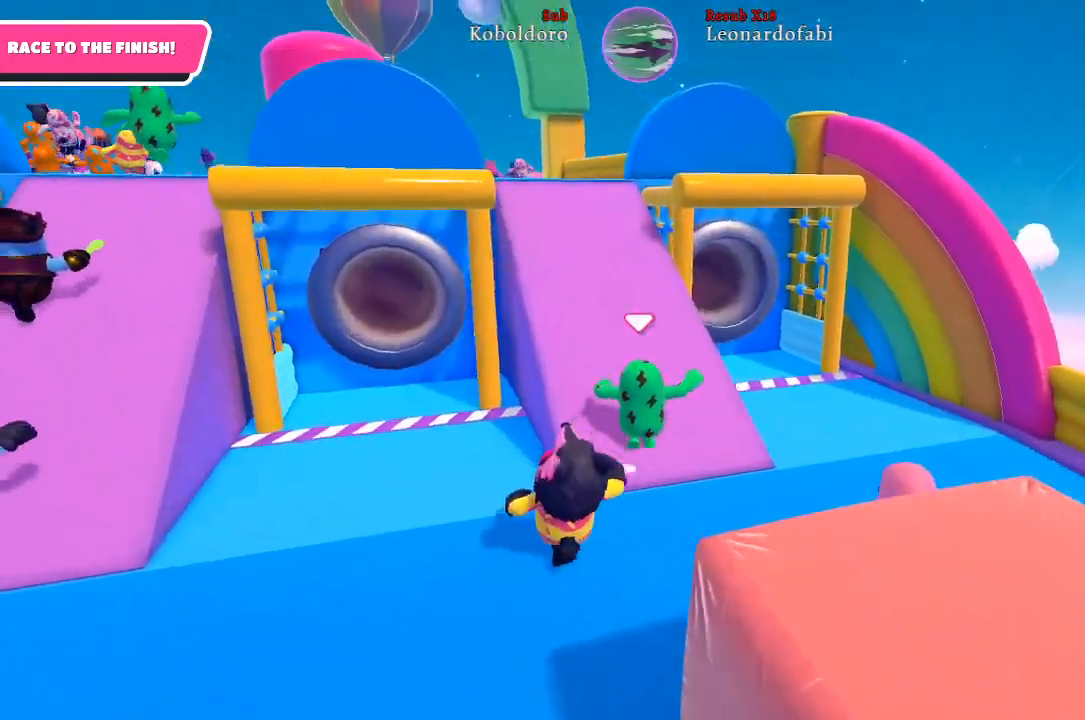
{"buttons": [], "left_stick": "up", "right_stick": "center", "events": [[167, "right_stick", "center"]]}
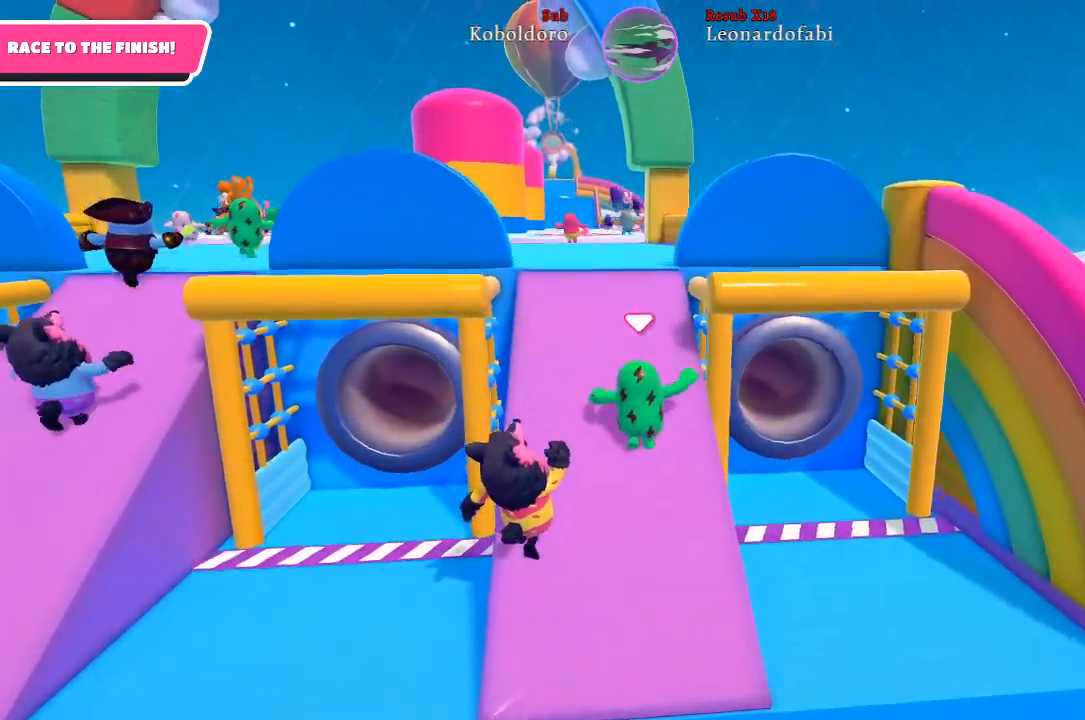
{"buttons": [], "left_stick": "up", "right_stick": "center", "events": []}
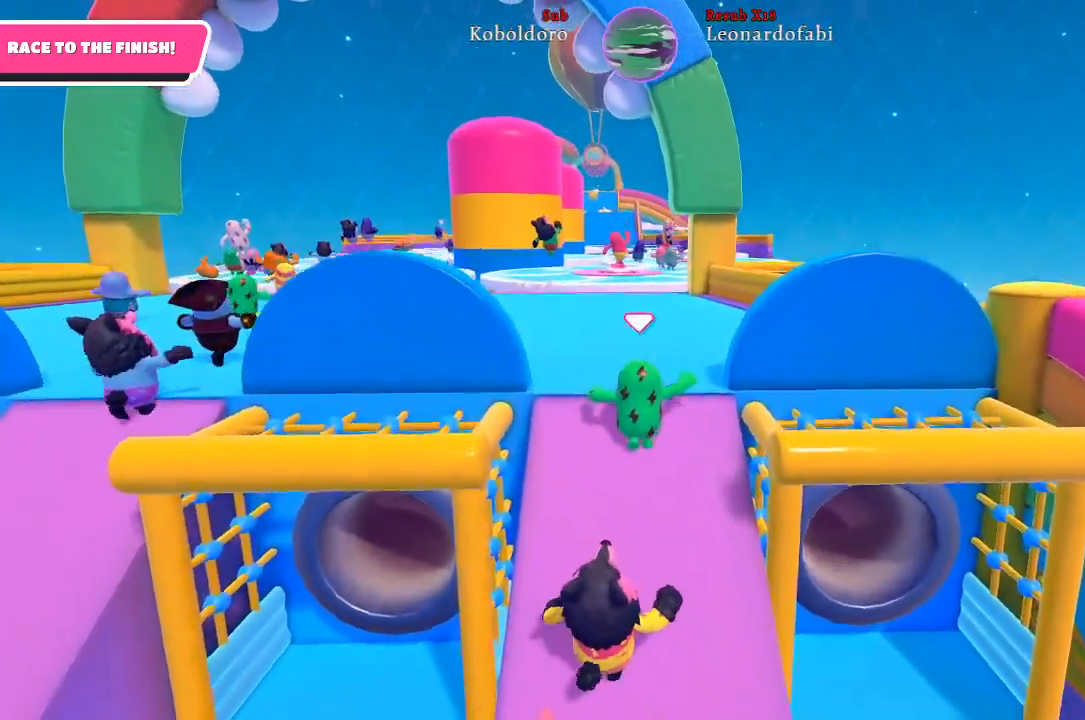
{"buttons": [], "left_stick": "up", "right_stick": "center", "events": []}
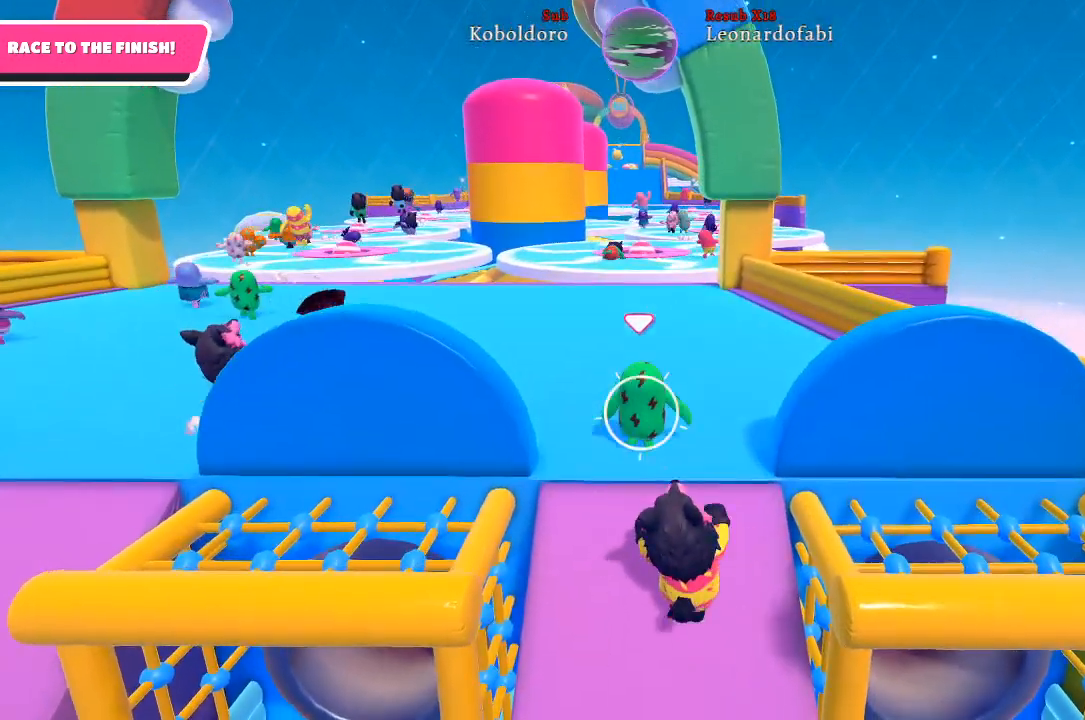
{"buttons": [], "left_stick": "up", "right_stick": "center", "events": []}
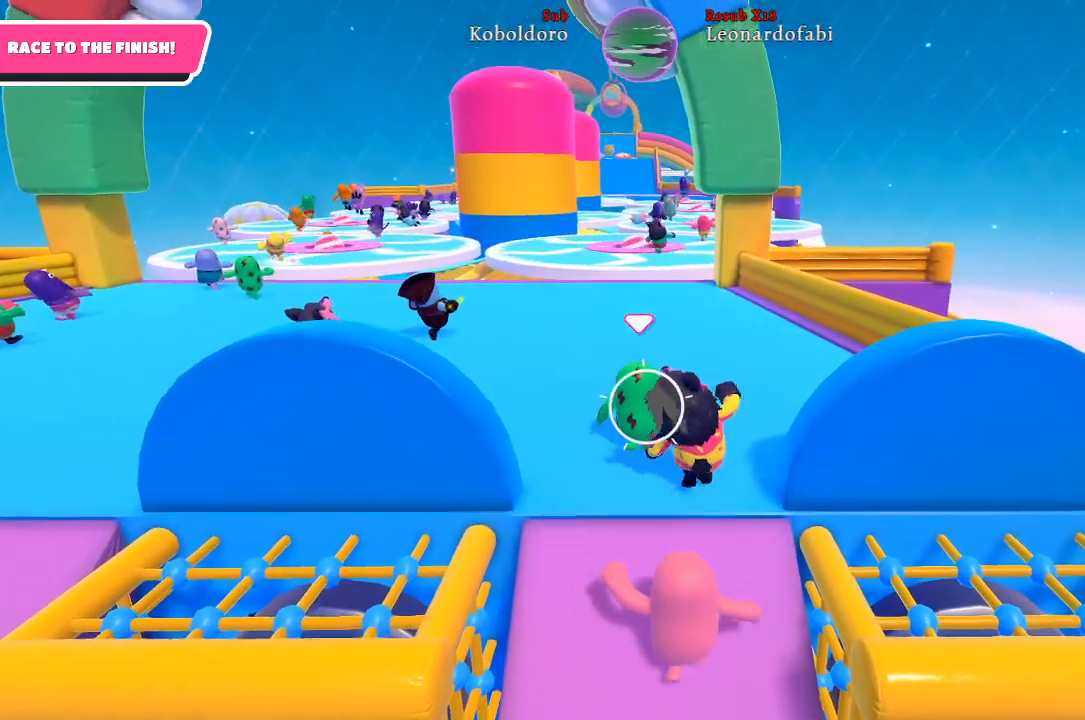
{"buttons": [], "left_stick": "up", "right_stick": "center", "events": []}
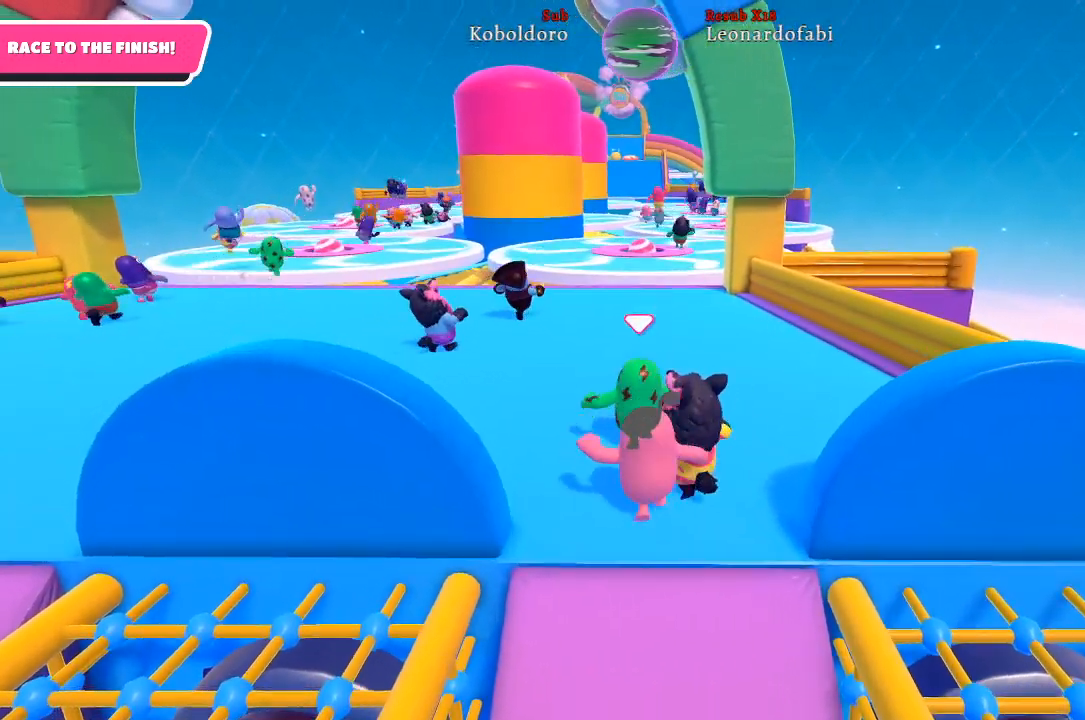
{"buttons": [], "left_stick": "up", "right_stick": "center", "events": []}
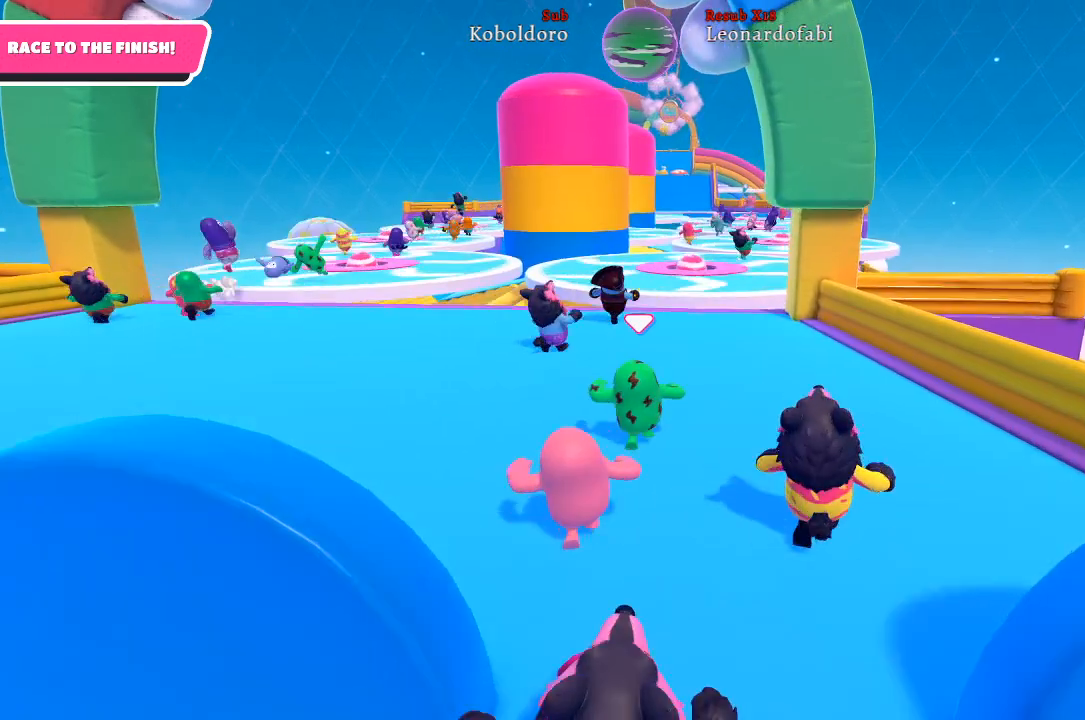
{"buttons": [], "left_stick": "up", "right_stick": "center", "events": [[117, "right_stick", "right"], [250, "right_stick", "center"]]}
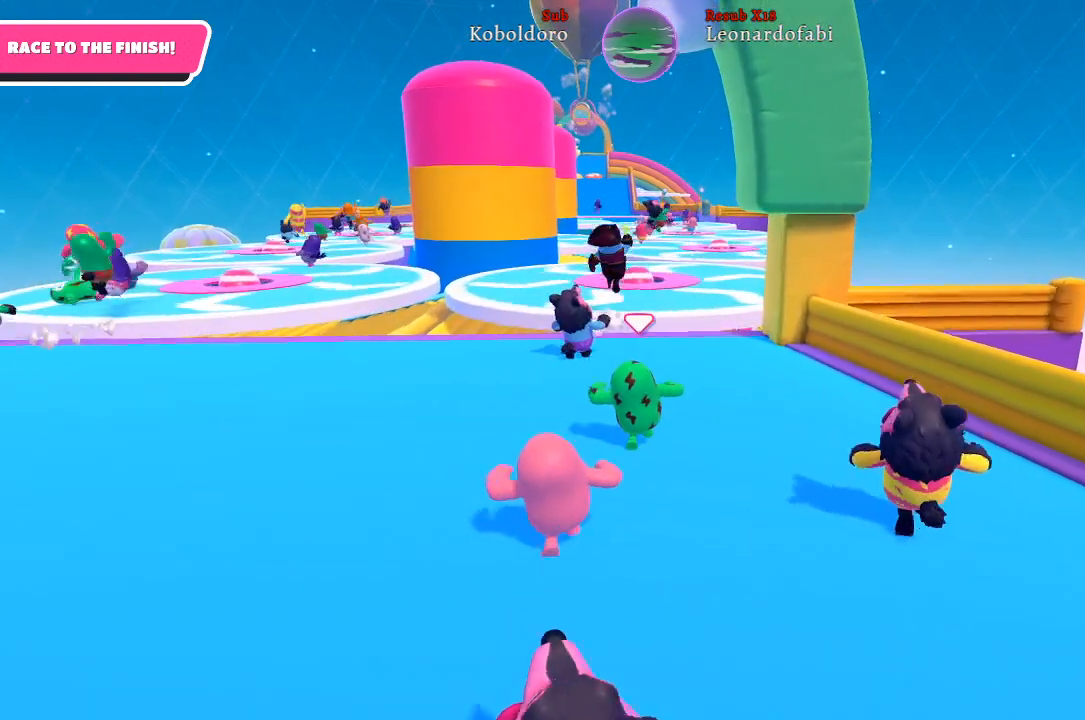
{"buttons": [], "left_stick": "up", "right_stick": "center", "events": []}
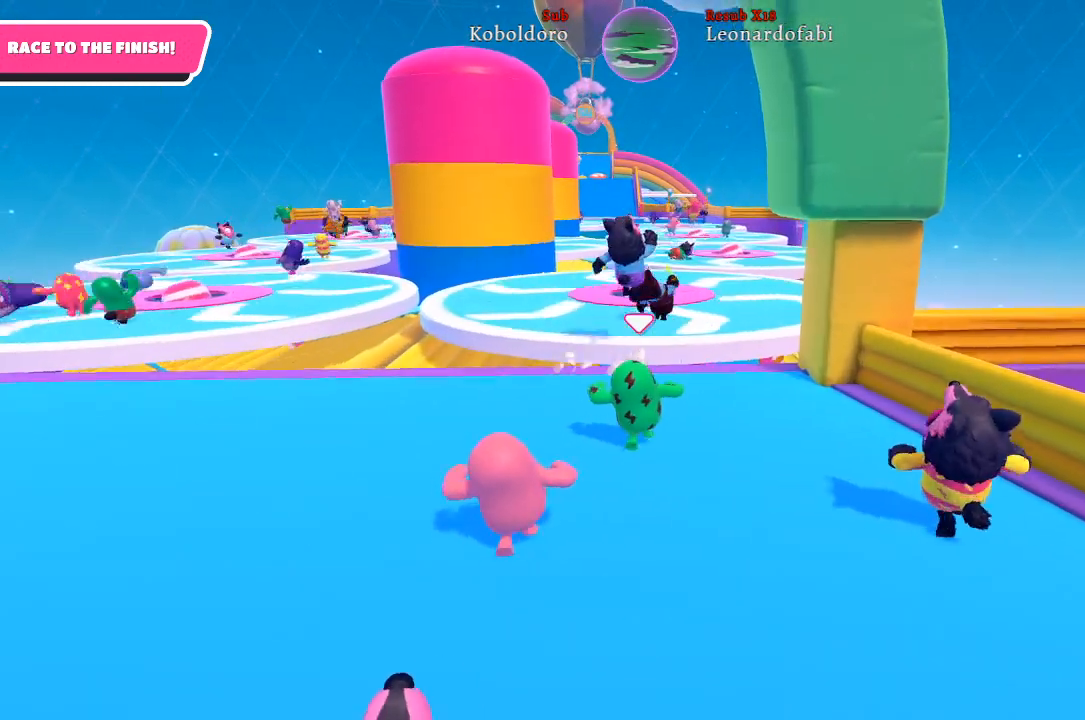
{"buttons": ["A"], "left_stick": "up", "right_stick": "center", "events": [[433, "A", "down"]]}